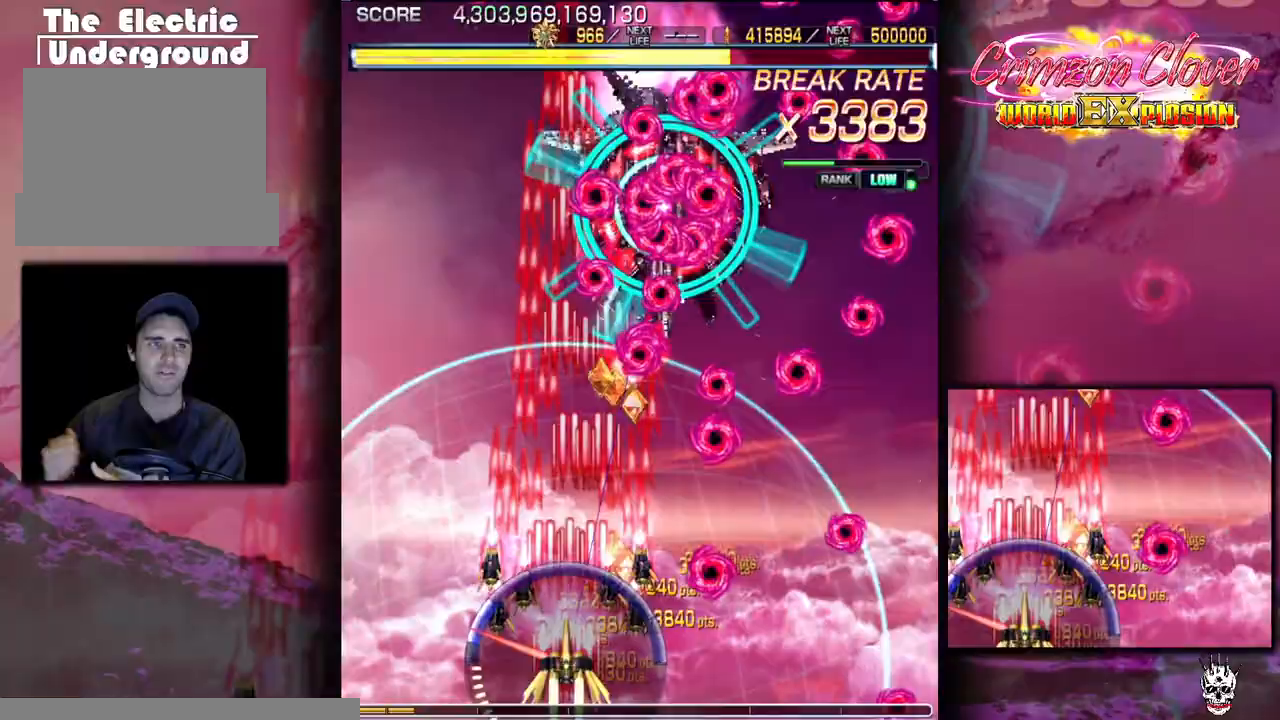
Gameplay with a controller (arcade stick); each line is a JSON object with the inputs held at the frame after it. "events" lists button and stick changes between this image and that frame as [ms after this image, input, new state], when the widget could be followed in between. Not read: L3 R3 other_buttons.
{"buttons": ["DPAD_DOWN", "DPAD_LEFT"], "events": [[117, "DPAD_UP", "up"], [200, "DPAD_DOWN", "down"], [317, "DPAD_LEFT", "down"], [333, "DPAD_DOWN", "up"], [367, "DPAD_LEFT", "up"], [383, "DPAD_DOWN", "down"], [500, "DPAD_LEFT", "down"]]}
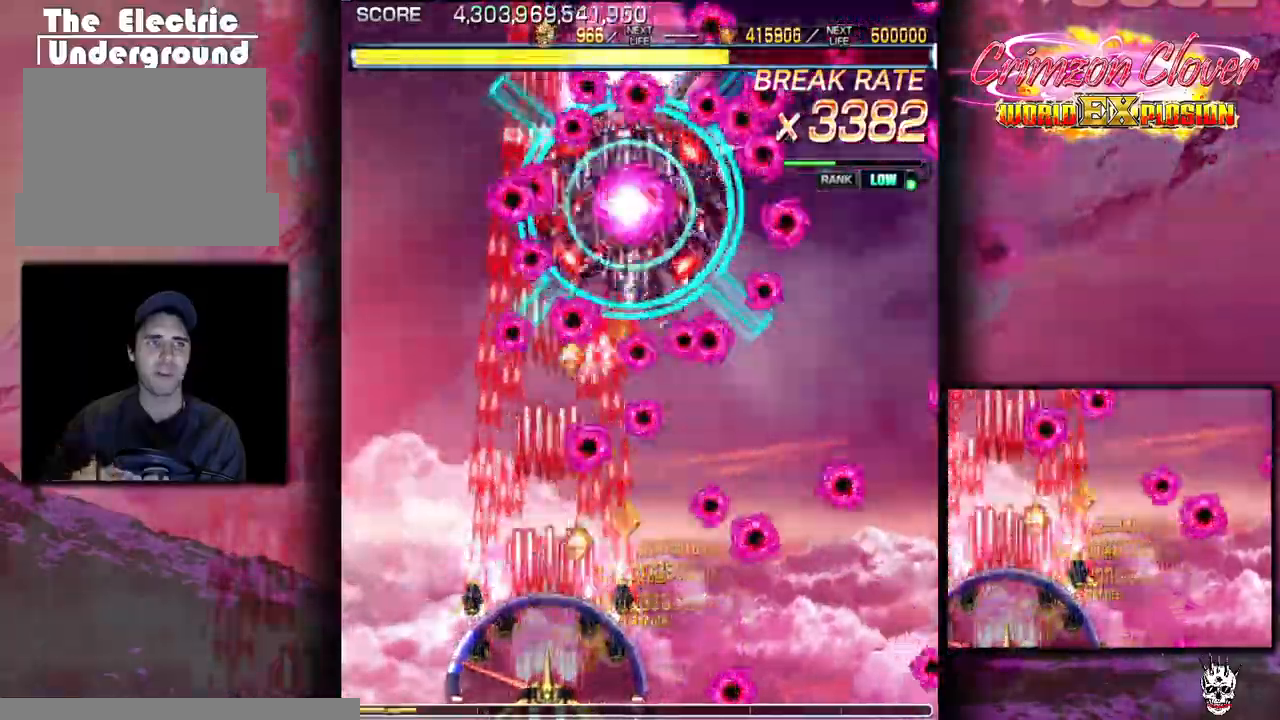
{"buttons": [], "events": [[17, "DPAD_DOWN", "up"], [50, "DPAD_LEFT", "up"], [67, "DPAD_DOWN", "down"], [100, "DPAD_RIGHT", "down"], [150, "DPAD_RIGHT", "up"], [183, "DPAD_DOWN", "up"], [283, "DPAD_DOWN", "down"], [283, "DPAD_RIGHT", "down"], [350, "DPAD_DOWN", "up"], [350, "DPAD_RIGHT", "up"]]}
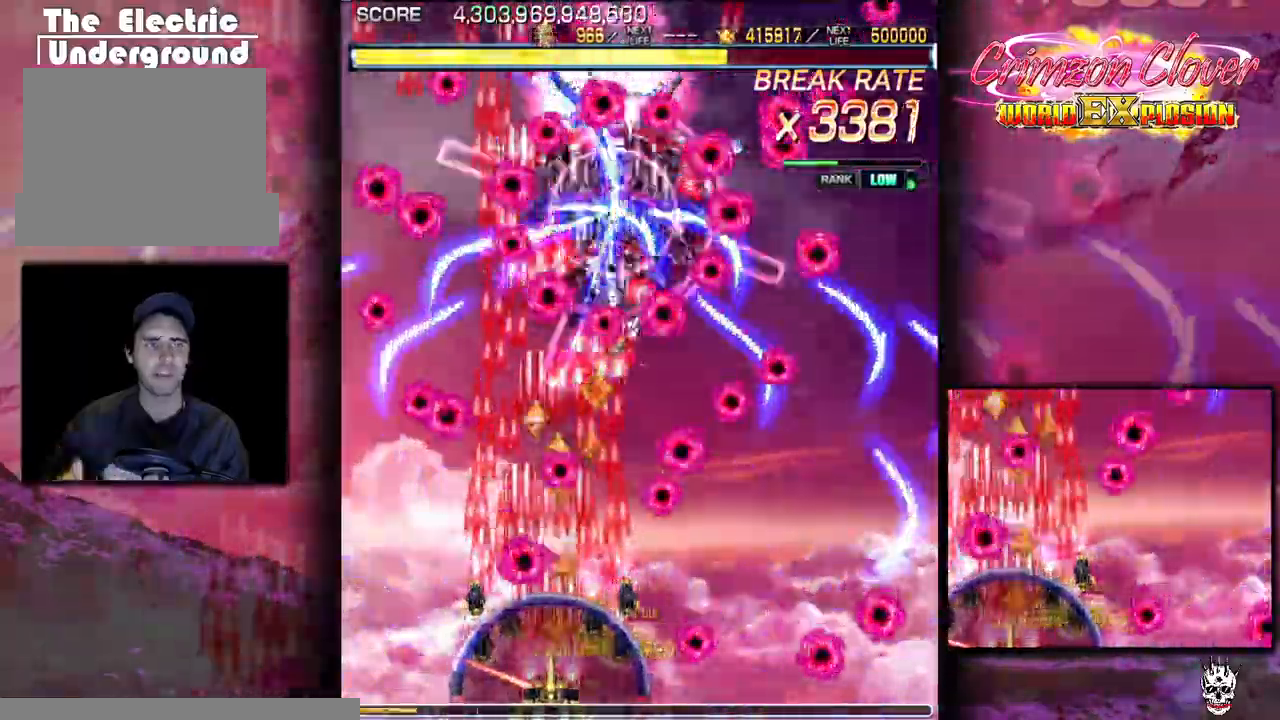
{"buttons": ["DPAD_UP"], "events": [[317, "DPAD_UP", "down"]]}
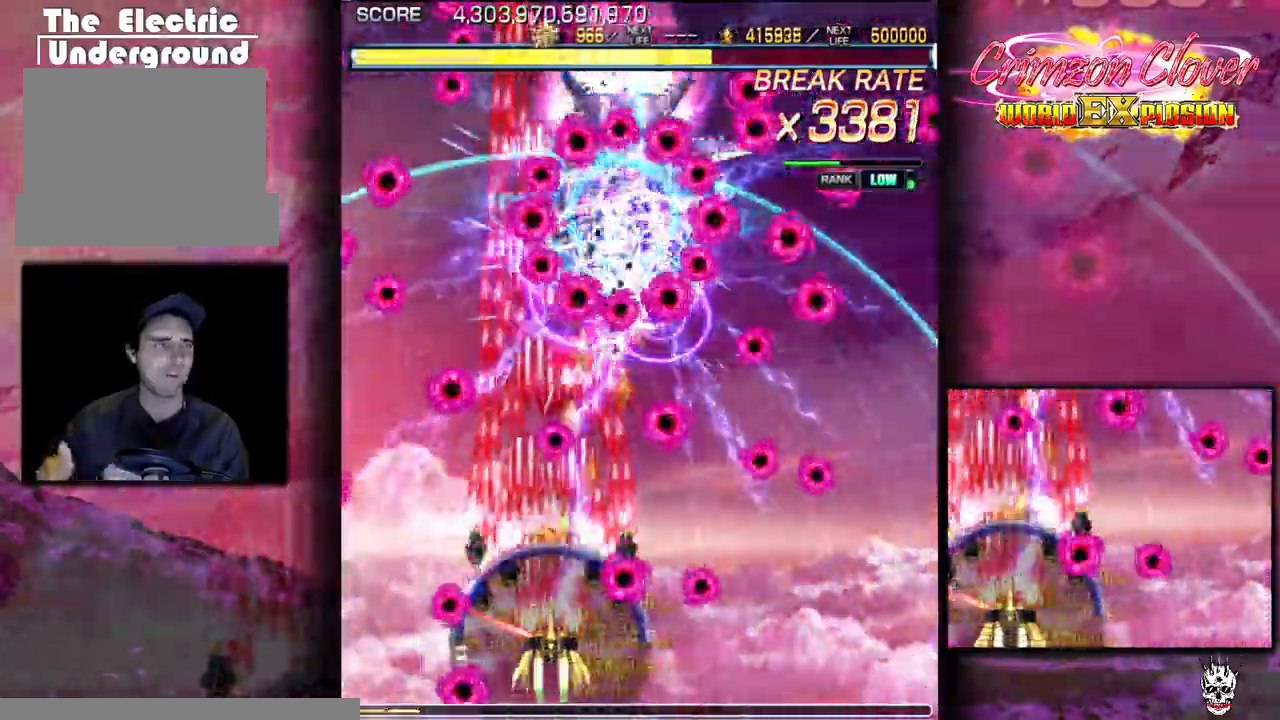
{"buttons": ["DPAD_RIGHT"], "events": [[17, "DPAD_LEFT", "down"], [17, "DPAD_UP", "up"], [100, "DPAD_LEFT", "up"], [483, "DPAD_RIGHT", "down"]]}
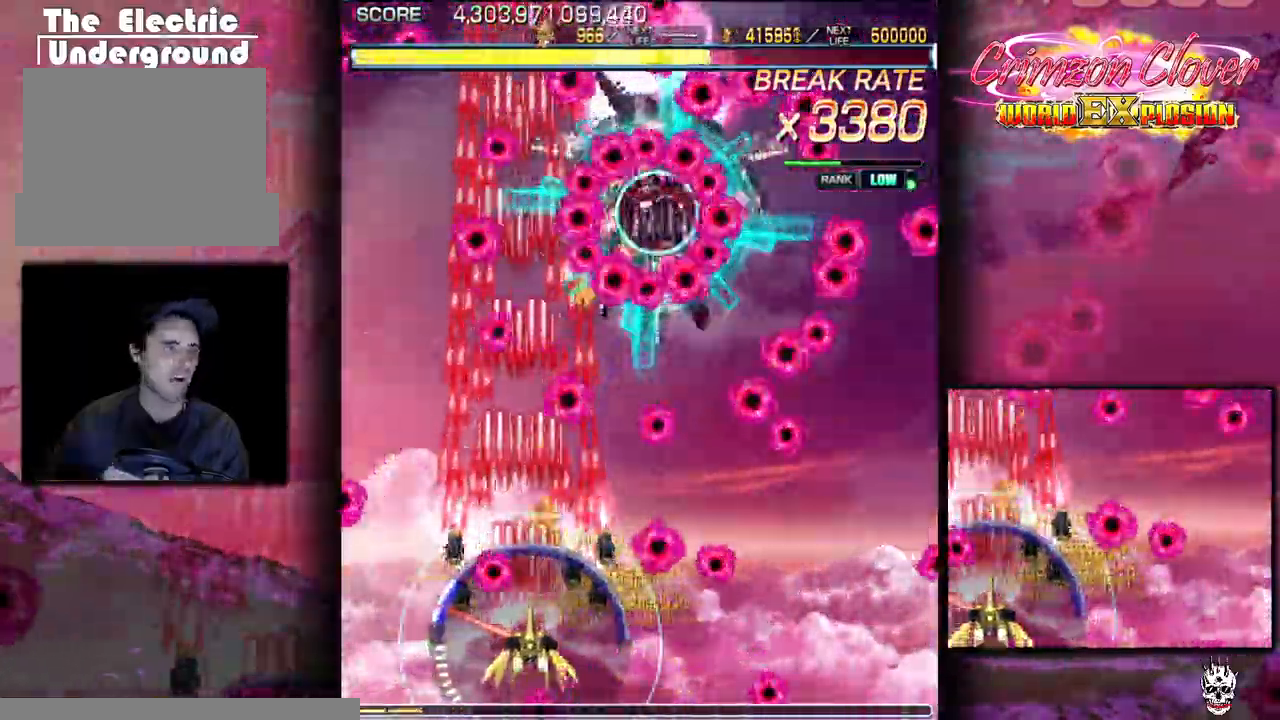
{"buttons": []}
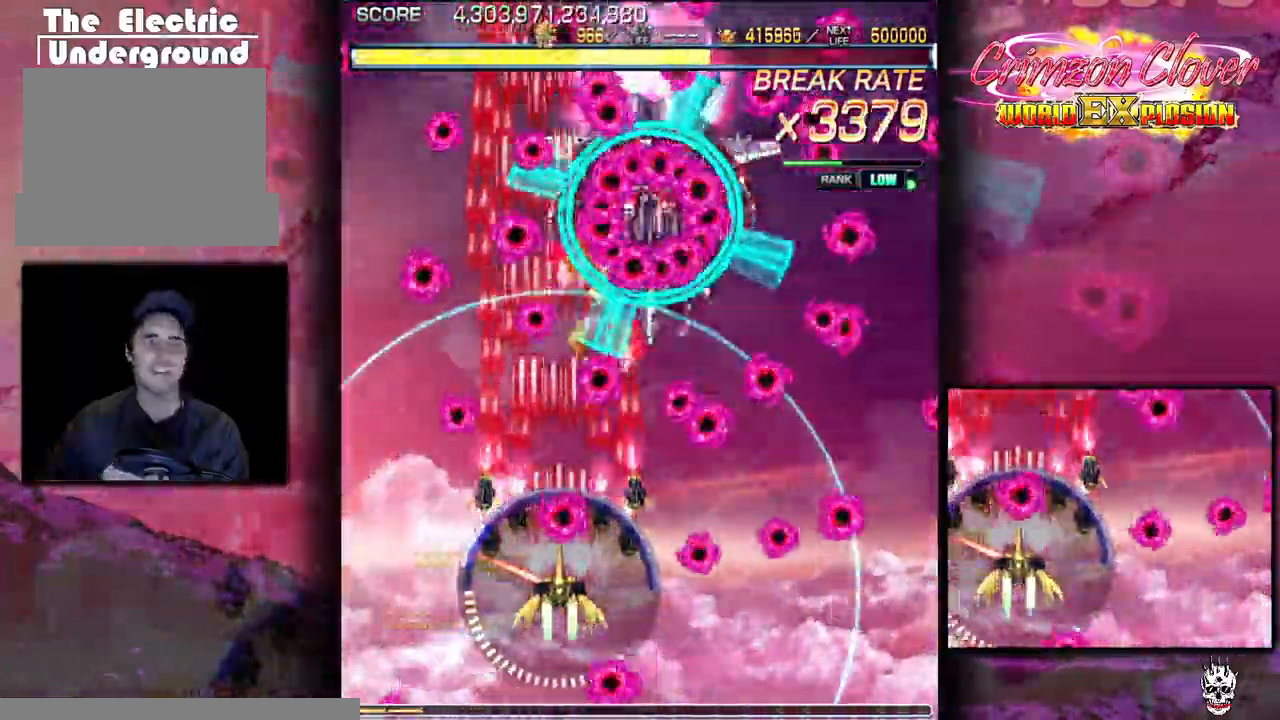
{"buttons": [], "events": [[17, "DPAD_DOWN", "down"], [17, "DPAD_RIGHT", "down"], [250, "DPAD_DOWN", "up"], [267, "DPAD_RIGHT", "up"], [350, "DPAD_RIGHT", "down"], [433, "DPAD_RIGHT", "up"]]}
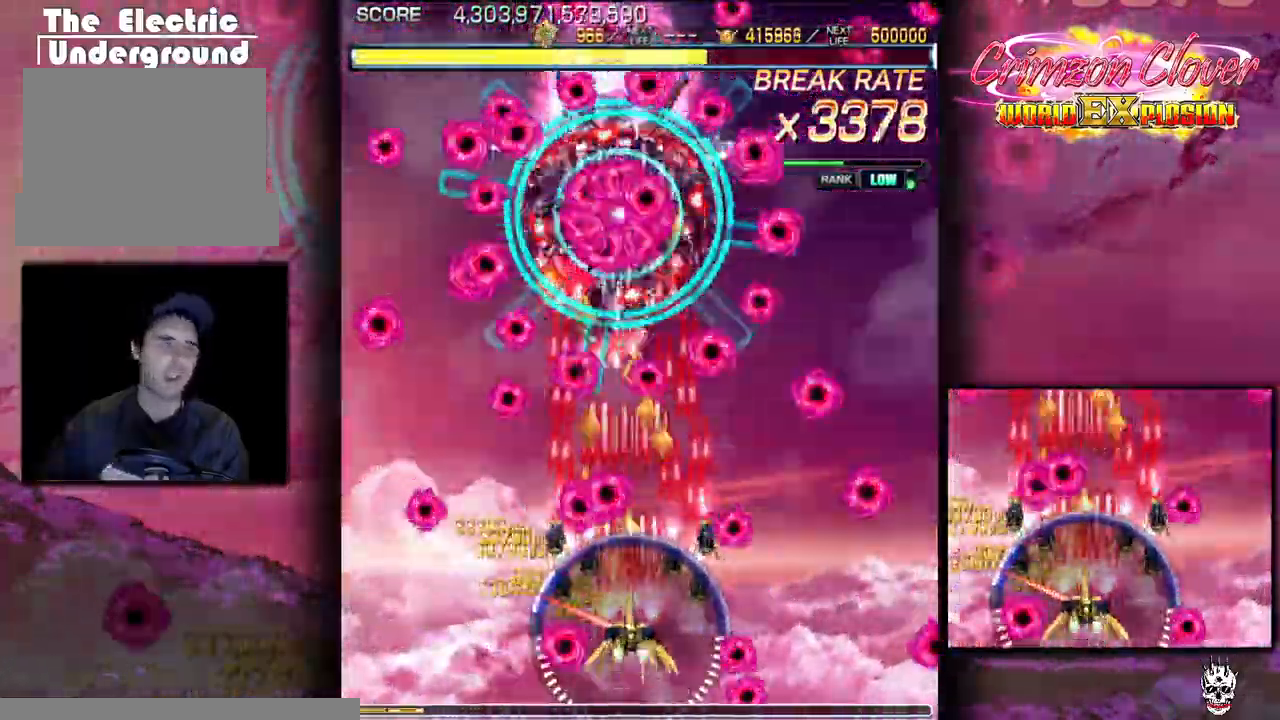
{"buttons": ["DPAD_LEFT"], "events": [[50, "DPAD_RIGHT", "down"], [100, "DPAD_RIGHT", "up"], [217, "DPAD_DOWN", "down"], [267, "DPAD_LEFT", "down"], [300, "DPAD_DOWN", "up"], [367, "DPAD_LEFT", "up"], [400, "DPAD_DOWN", "down"], [450, "DPAD_DOWN", "up"], [450, "DPAD_LEFT", "down"]]}
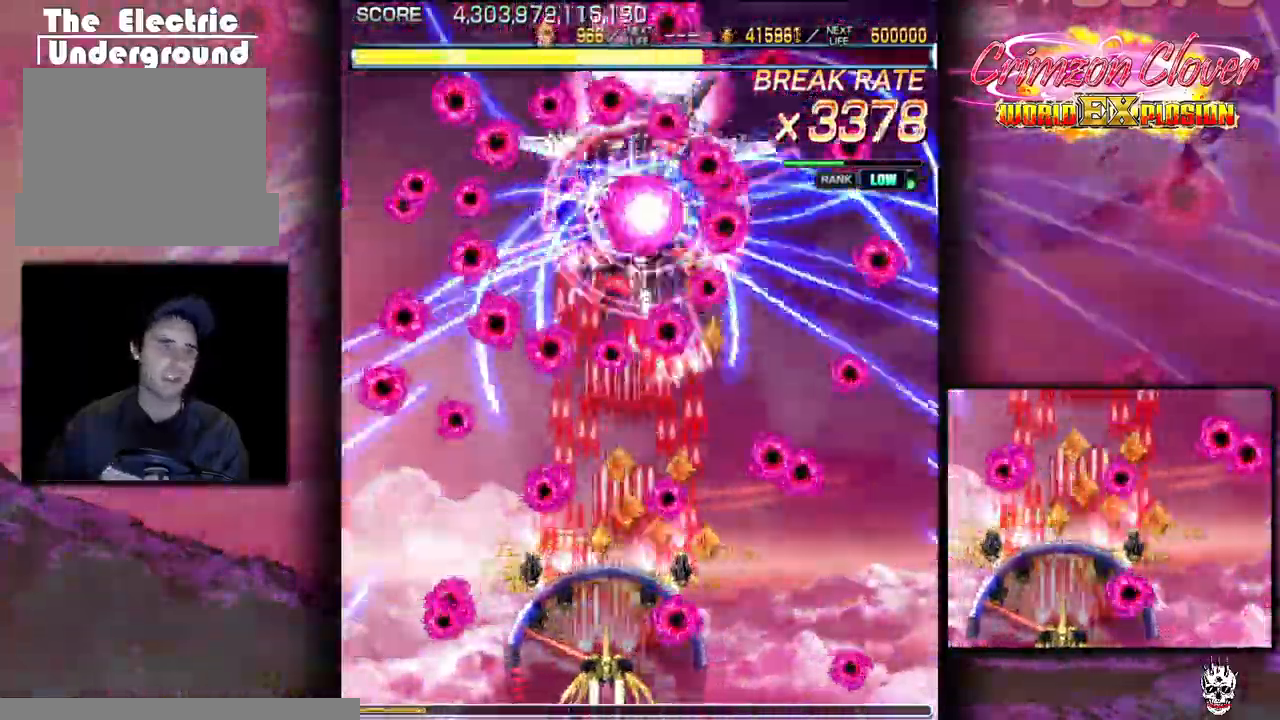
{"buttons": ["DPAD_DOWN"], "events": [[17, "DPAD_LEFT", "up"], [67, "DPAD_DOWN", "down"], [100, "DPAD_DOWN", "up"], [383, "DPAD_DOWN", "down"], [450, "DPAD_LEFT", "down"], [500, "DPAD_LEFT", "up"]]}
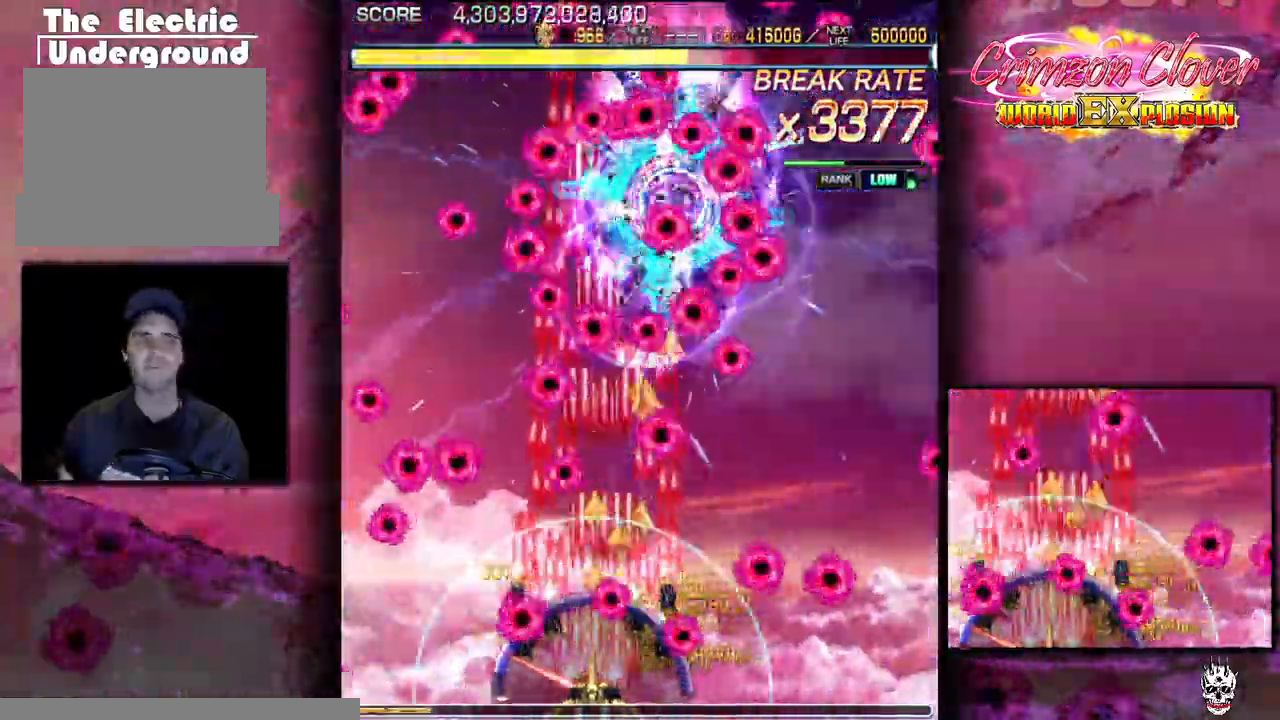
{"buttons": [], "events": [[50, "DPAD_RIGHT", "down"], [100, "DPAD_DOWN", "up"], [100, "DPAD_RIGHT", "up"]]}
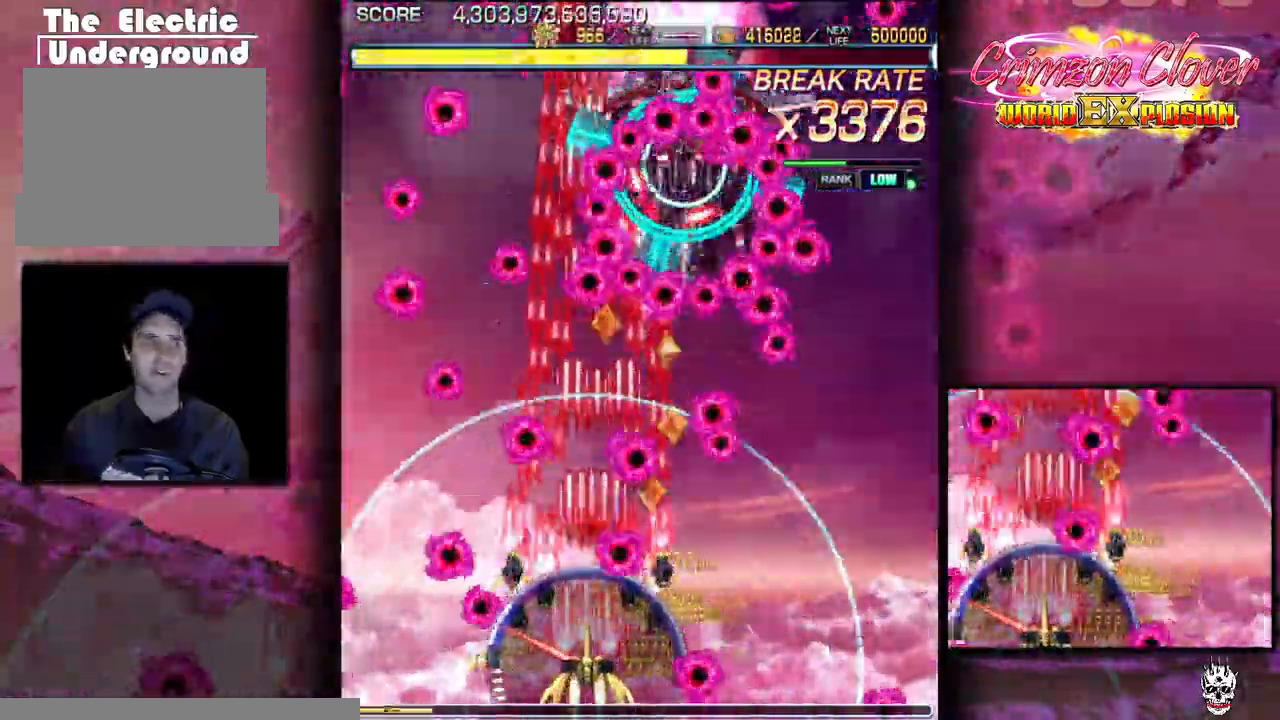
{"buttons": ["DPAD_RIGHT"], "events": [[117, "DPAD_RIGHT", "down"], [233, "DPAD_RIGHT", "up"], [300, "DPAD_RIGHT", "down"], [400, "DPAD_RIGHT", "up"], [500, "DPAD_RIGHT", "down"]]}
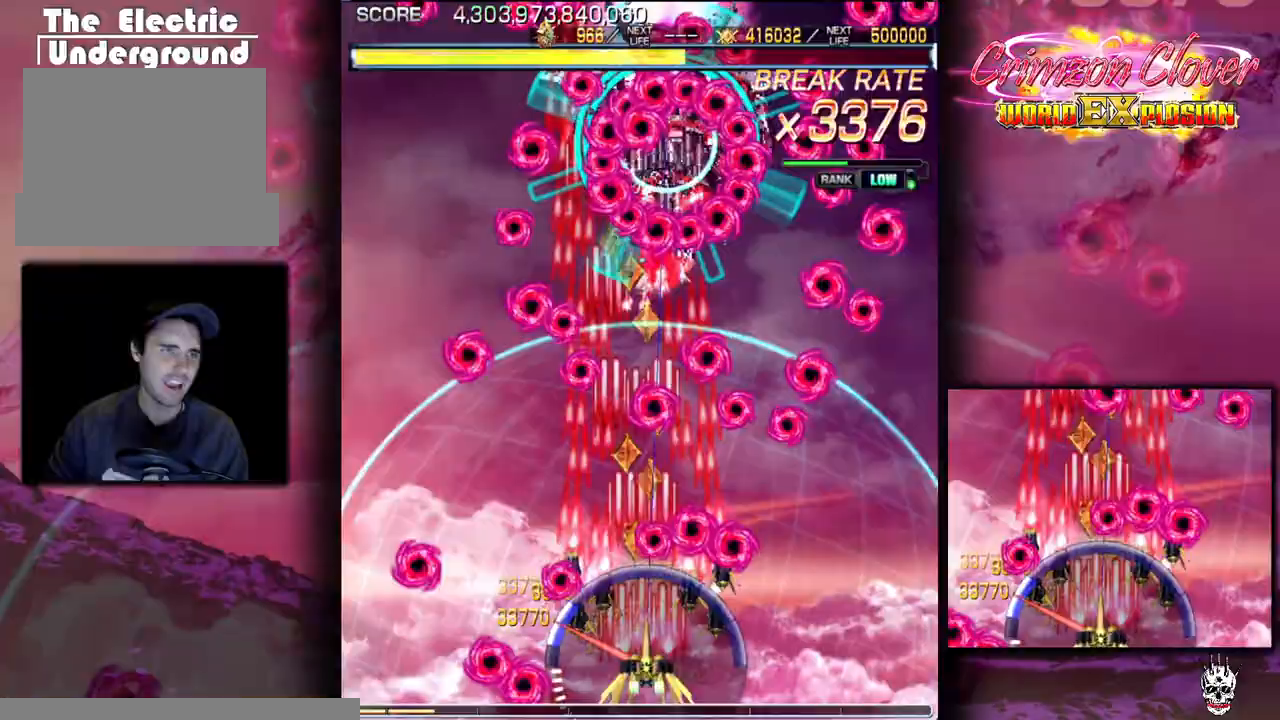
{"buttons": ["DPAD_LEFT"], "events": [[83, "DPAD_RIGHT", "up"], [167, "DPAD_DOWN", "down"], [283, "DPAD_DOWN", "up"], [350, "DPAD_DOWN", "down"], [400, "DPAD_LEFT", "down"], [417, "DPAD_DOWN", "up"]]}
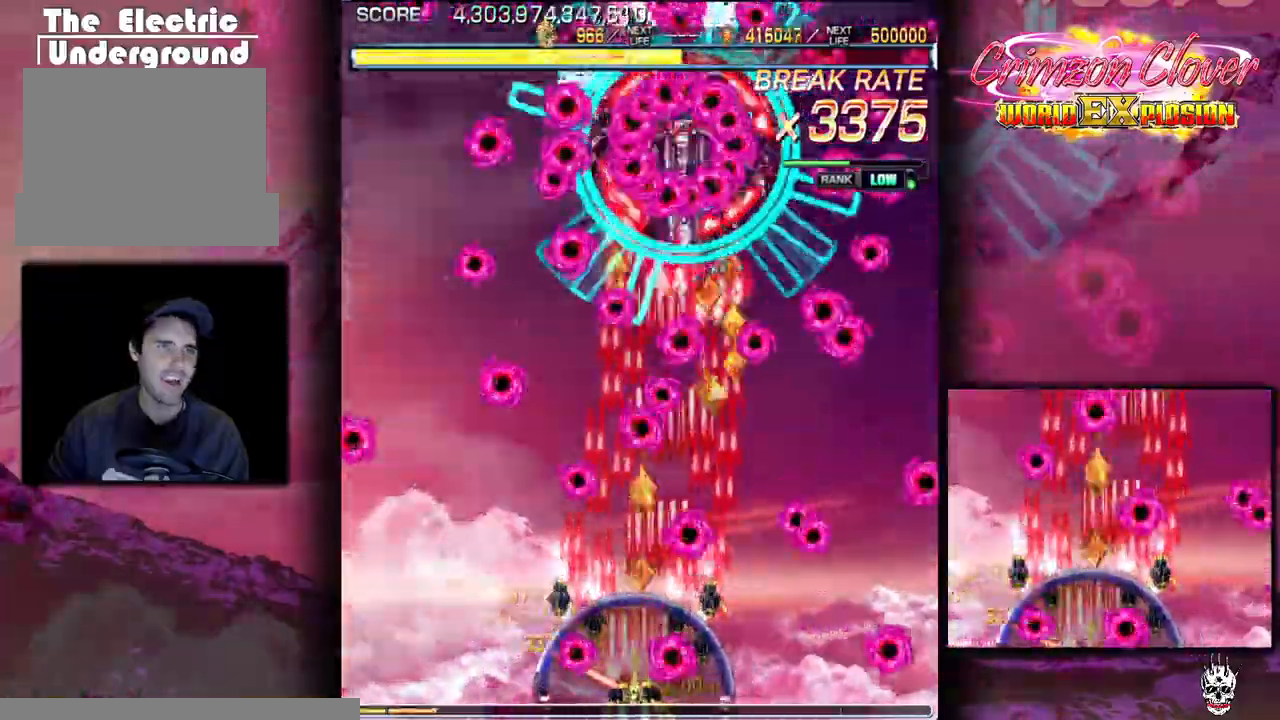
{"buttons": ["DPAD_LEFT"], "events": [[50, "DPAD_LEFT", "up"], [100, "DPAD_LEFT", "down"], [283, "DPAD_LEFT", "up"], [317, "DPAD_RIGHT", "down"], [383, "DPAD_RIGHT", "up"], [417, "DPAD_LEFT", "down"]]}
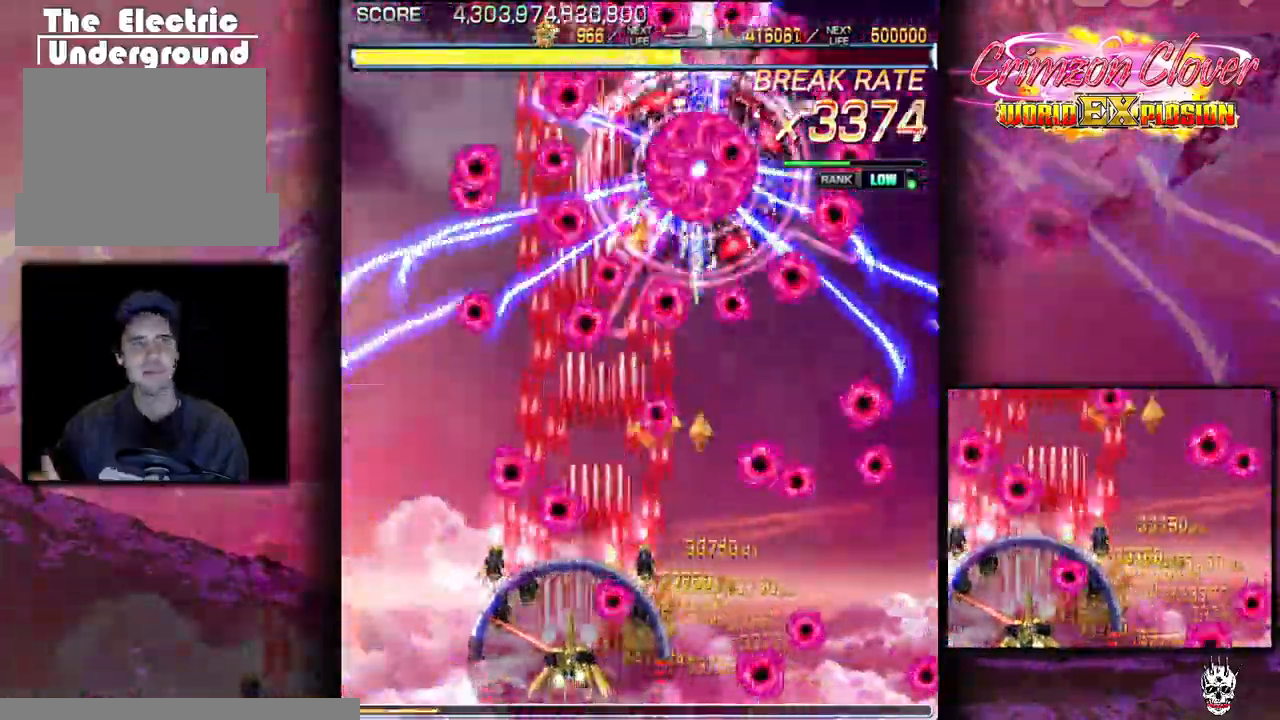
{"buttons": ["DPAD_RIGHT"], "events": [[17, "DPAD_LEFT", "up"], [183, "DPAD_LEFT", "down"], [233, "DPAD_LEFT", "up"], [417, "DPAD_RIGHT", "down"]]}